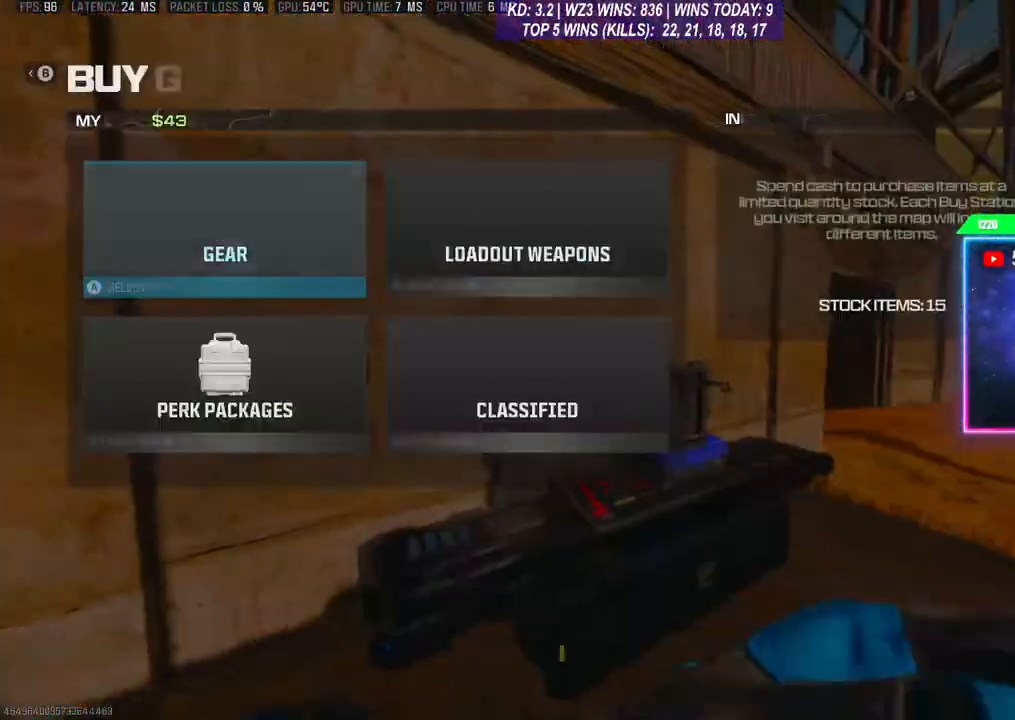
Gameplay with a controller (Xbox layout); each line is a JSON object with the inputs held at the frame after it. "events" lists button and stick changes between this image and that frame as [ms after this image, input, new state], when the widget could be followed in between. Not read: L3.
{"buttons": [], "left_stick": "center", "right_stick": "center", "events": [[167, "DPAD_RIGHT", "down"], [233, "DPAD_RIGHT", "up"], [400, "A", "down"], [467, "A", "up"]]}
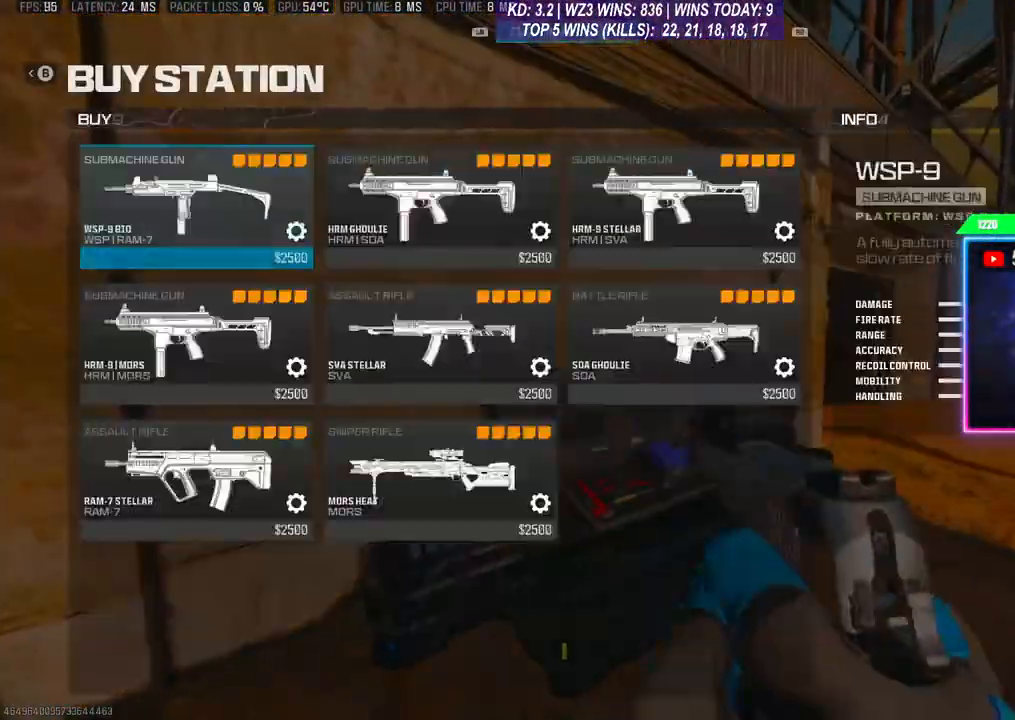
{"buttons": [], "left_stick": "center", "right_stick": "center", "events": []}
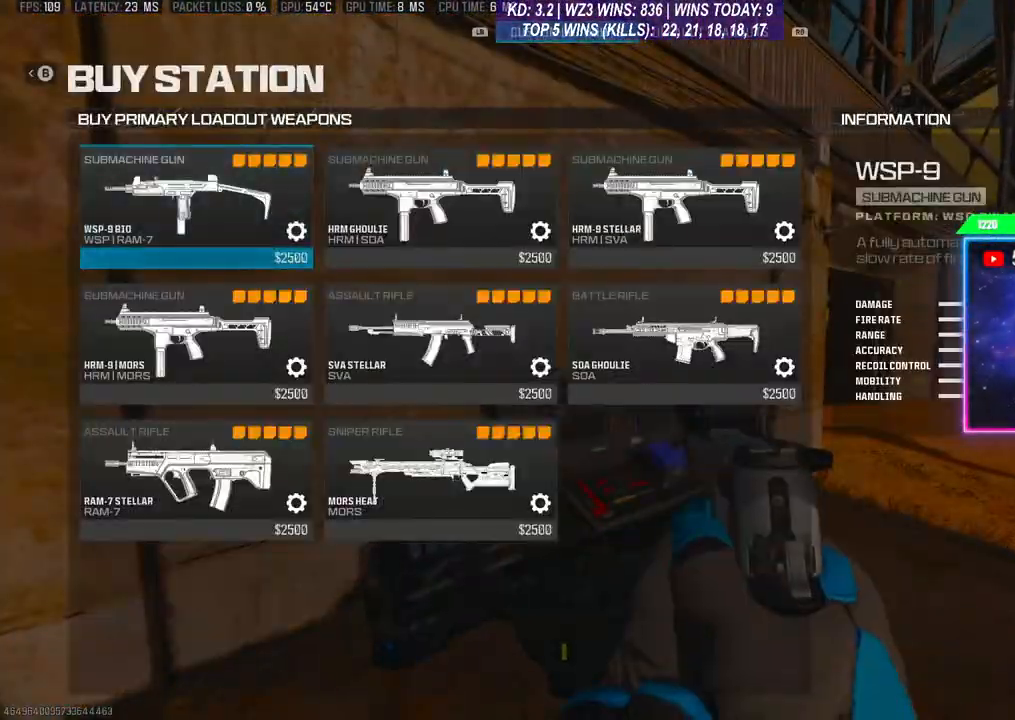
{"buttons": ["A"], "left_stick": "center", "right_stick": "center", "events": [[67, "A", "down"], [133, "A", "up"], [300, "B", "down"], [367, "B", "up"], [467, "A", "down"]]}
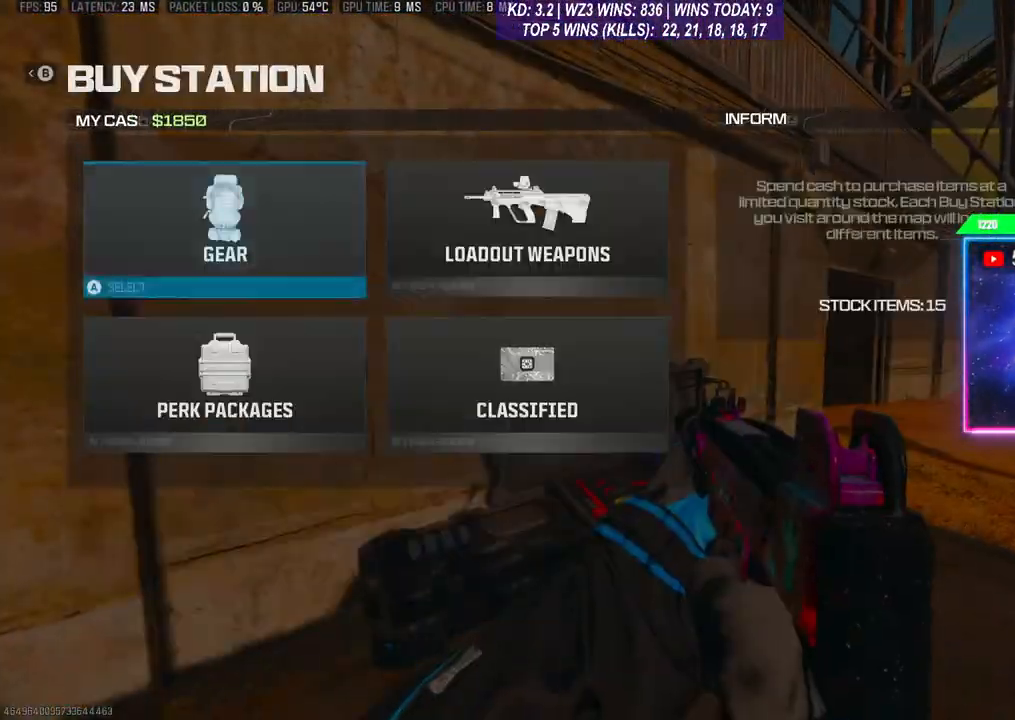
{"buttons": [], "left_stick": "center", "right_stick": "center", "events": [[33, "A", "up"], [400, "A", "down"], [500, "A", "up"]]}
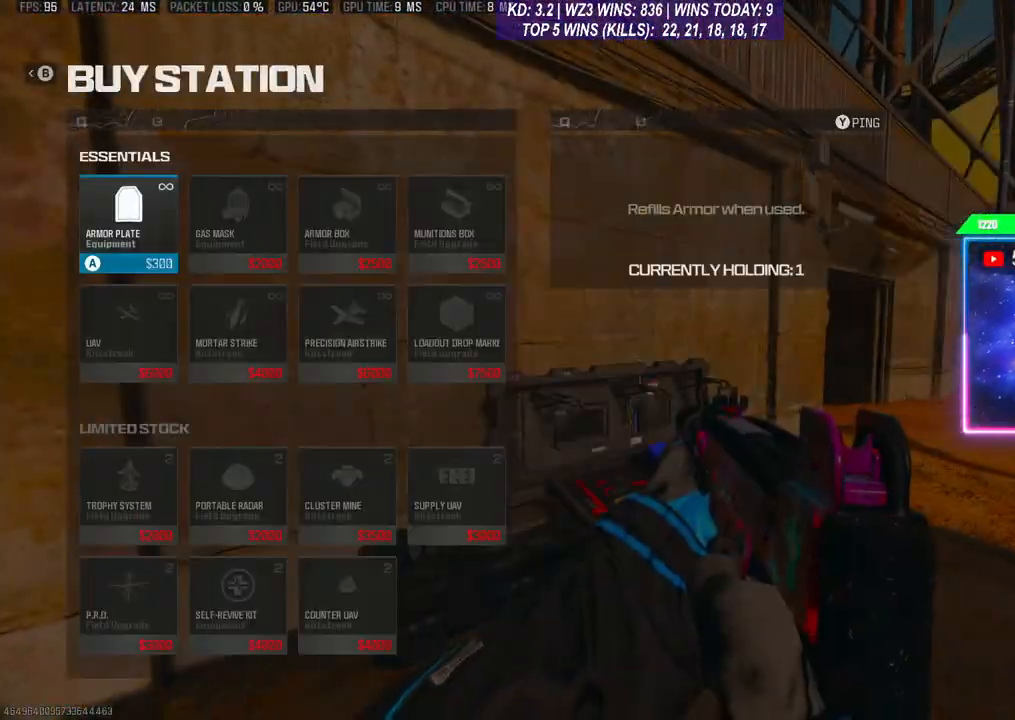
{"buttons": ["A"], "left_stick": "center", "right_stick": "center", "events": [[67, "A", "down"], [167, "A", "up"], [200, "A", "down"], [267, "A", "up"], [333, "A", "down"], [400, "A", "up"], [467, "A", "down"]]}
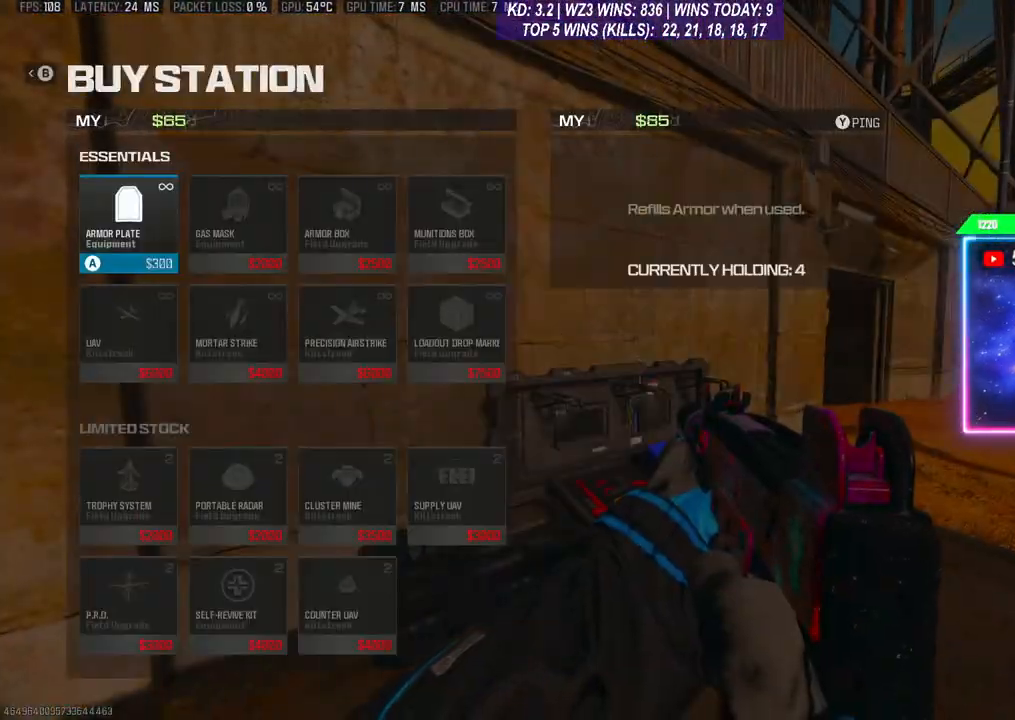
{"buttons": [], "left_stick": "center", "right_stick": "center", "events": [[33, "A", "up"], [133, "A", "down"], [200, "A", "up"], [333, "A", "down"], [367, "A", "up"], [400, "A", "down"], [467, "A", "up"]]}
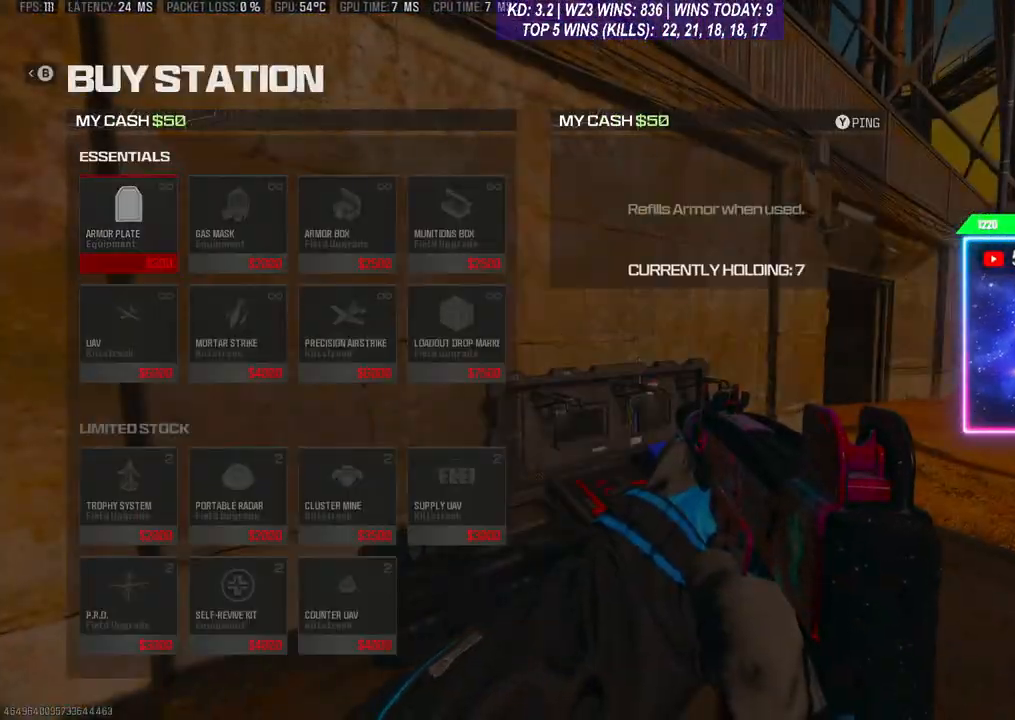
{"buttons": [], "left_stick": "down-left", "right_stick": "down-left", "events": [[167, "B", "down"], [233, "B", "up"], [267, "B", "down"], [300, "left_stick", "down-left"], [333, "B", "up"], [467, "right_stick", "down-left"]]}
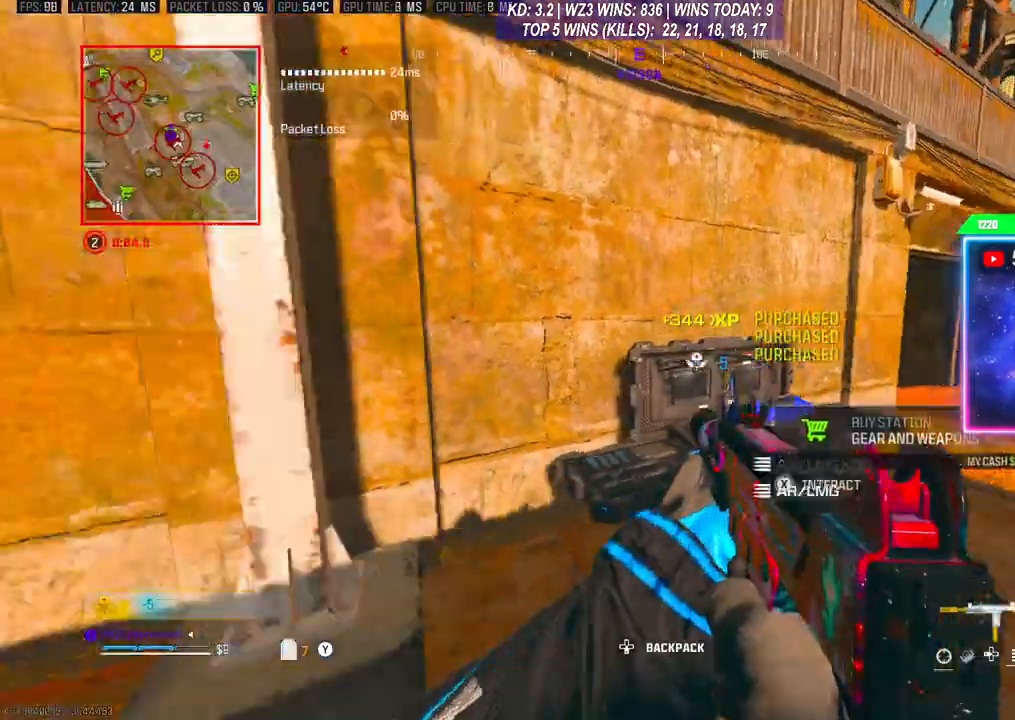
{"buttons": ["Y"], "left_stick": "up-left", "right_stick": "left", "events": [[100, "Y", "down"], [200, "left_stick", "up-left"], [200, "right_stick", "left"]]}
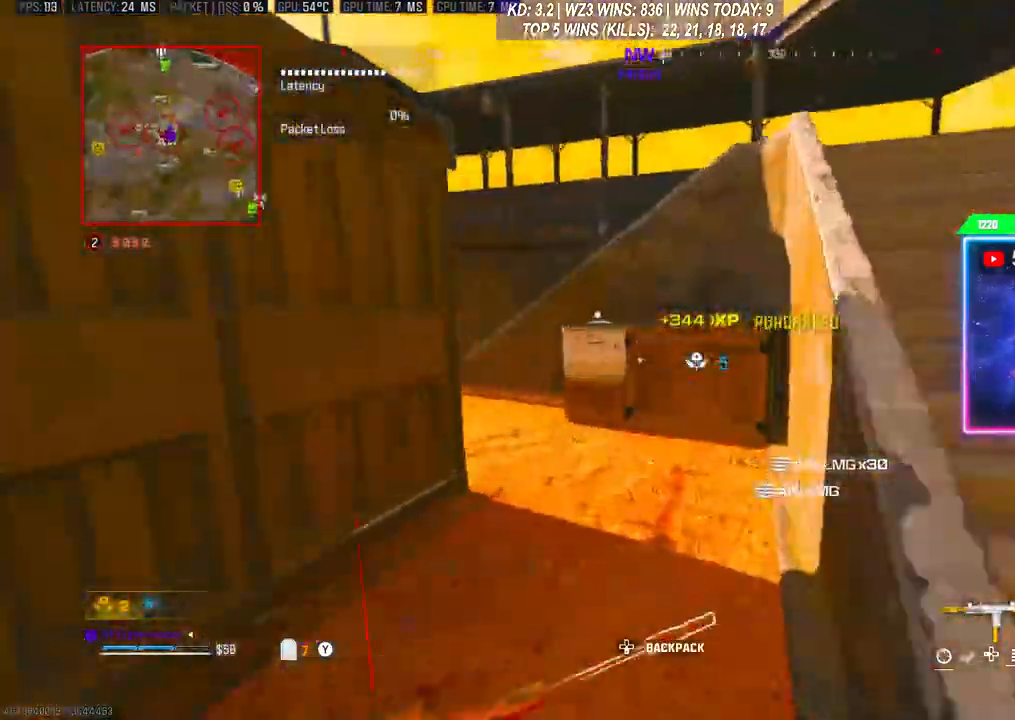
{"buttons": [], "left_stick": "up", "right_stick": "up-right", "events": [[67, "Y", "up"], [100, "R3", "down"], [100, "right_stick", "center"], [200, "R3", "up"], [367, "left_stick", "up"], [467, "right_stick", "up-right"]]}
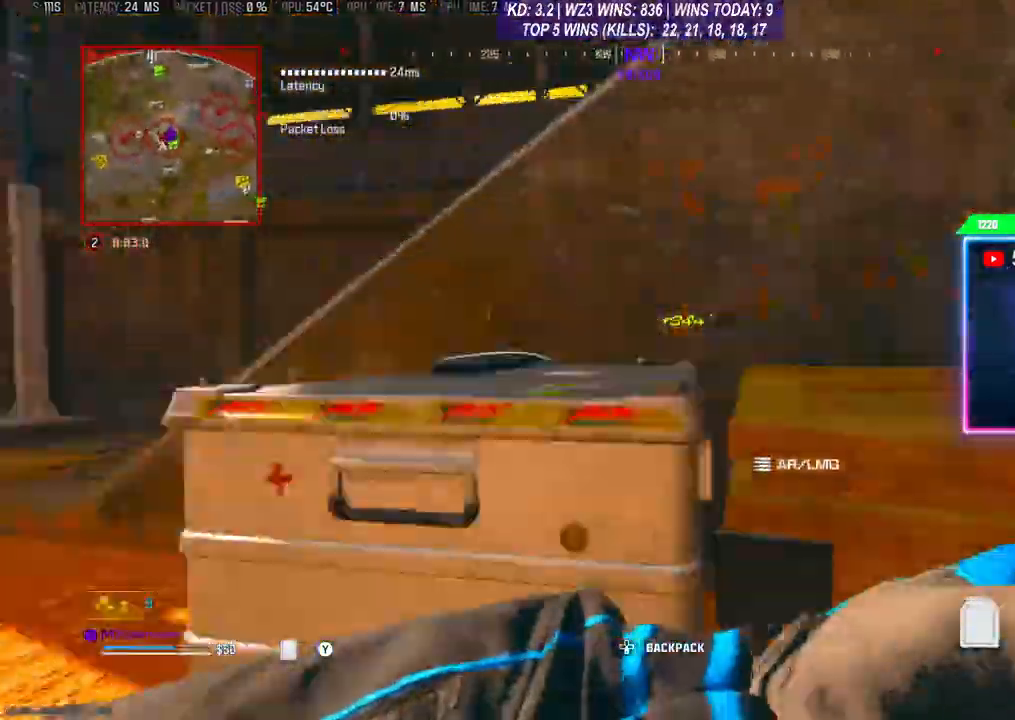
{"buttons": [], "left_stick": "up-left", "right_stick": "center", "events": [[33, "left_stick", "down-left"], [33, "right_stick", "right"], [100, "X", "down"], [167, "X", "up"], [200, "left_stick", "center"], [333, "right_stick", "center"], [467, "left_stick", "up-left"]]}
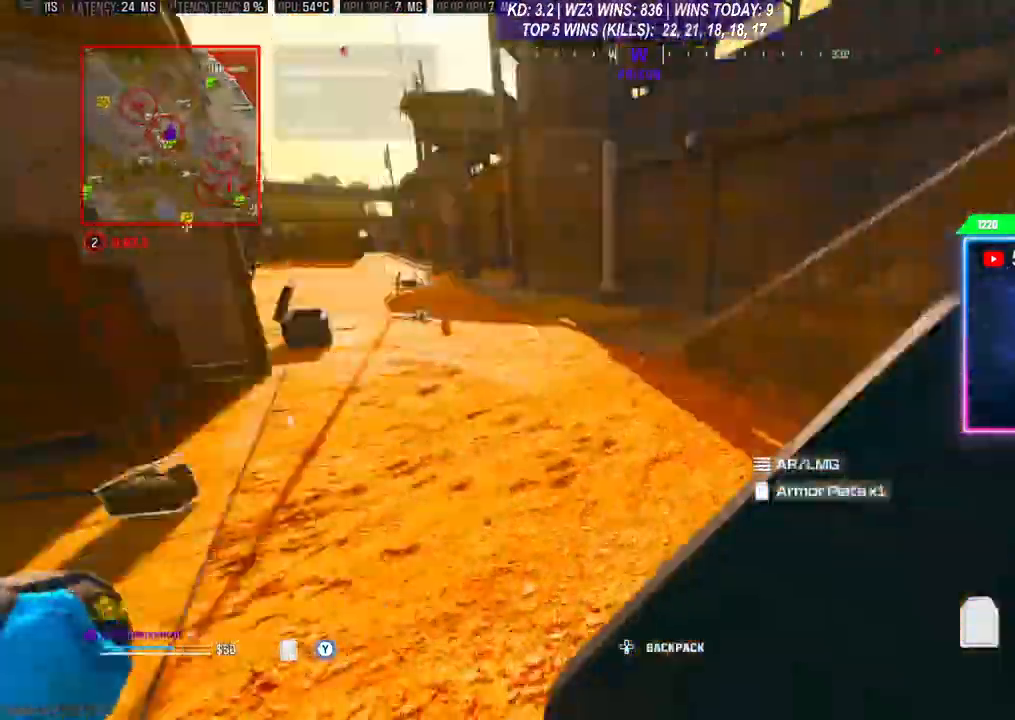
{"buttons": [], "left_stick": "up", "right_stick": "center", "events": [[467, "left_stick", "up"]]}
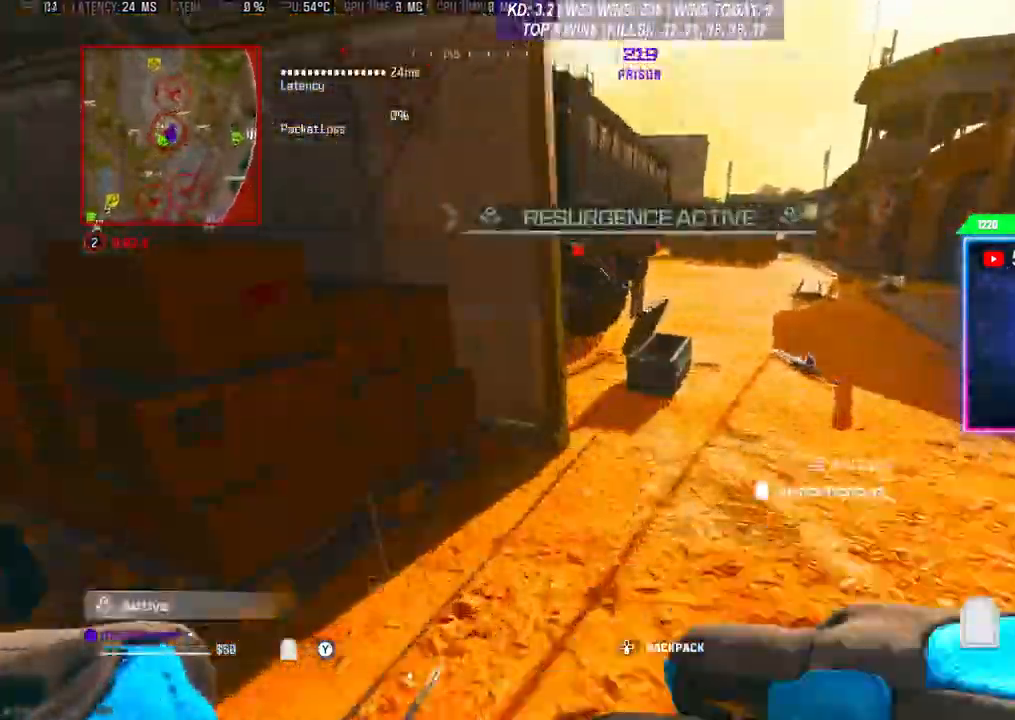
{"buttons": [], "left_stick": "up-right", "right_stick": "center", "events": [[300, "left_stick", "up-right"]]}
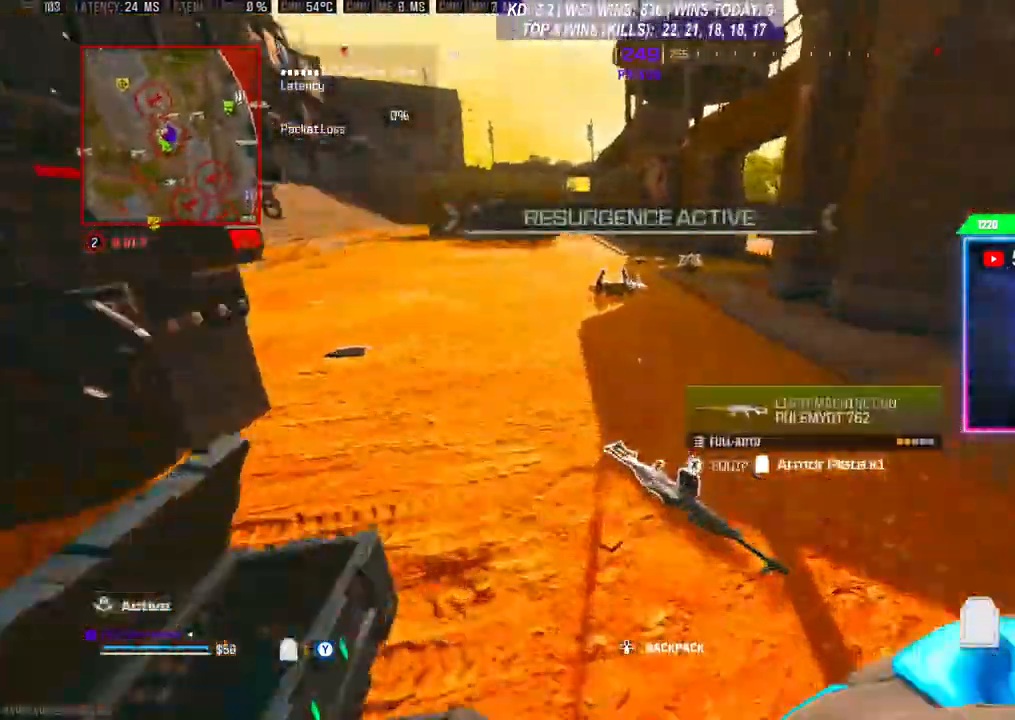
{"buttons": [], "left_stick": "up", "right_stick": "center", "events": [[167, "left_stick", "down"], [400, "left_stick", "up"]]}
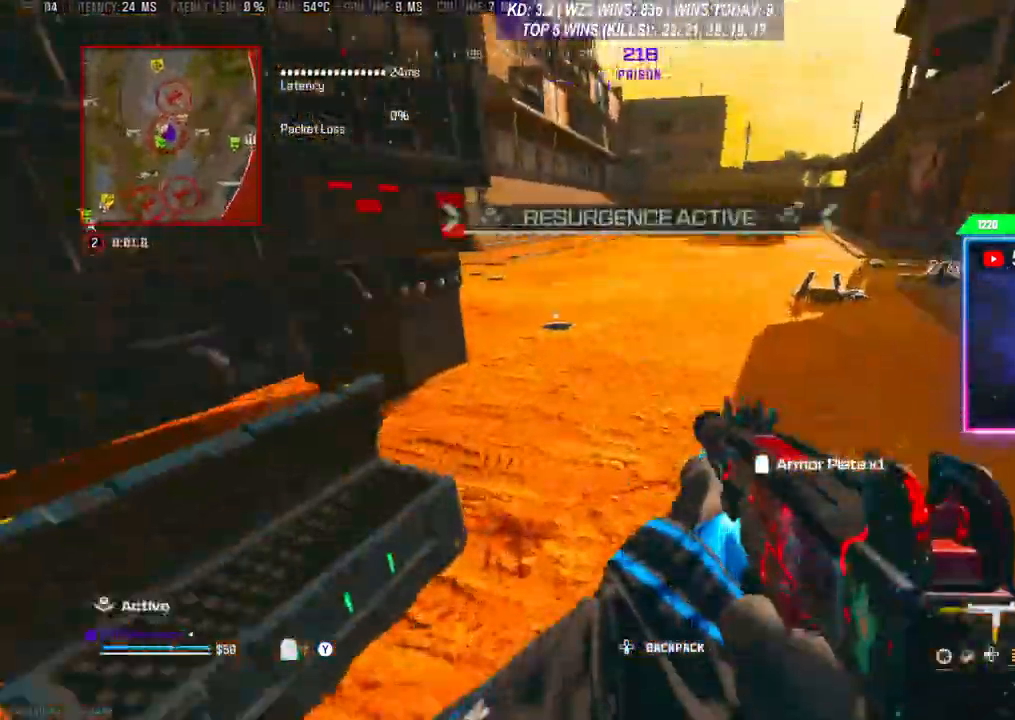
{"buttons": [], "left_stick": "down-left", "right_stick": "center", "events": [[400, "left_stick", "down-left"]]}
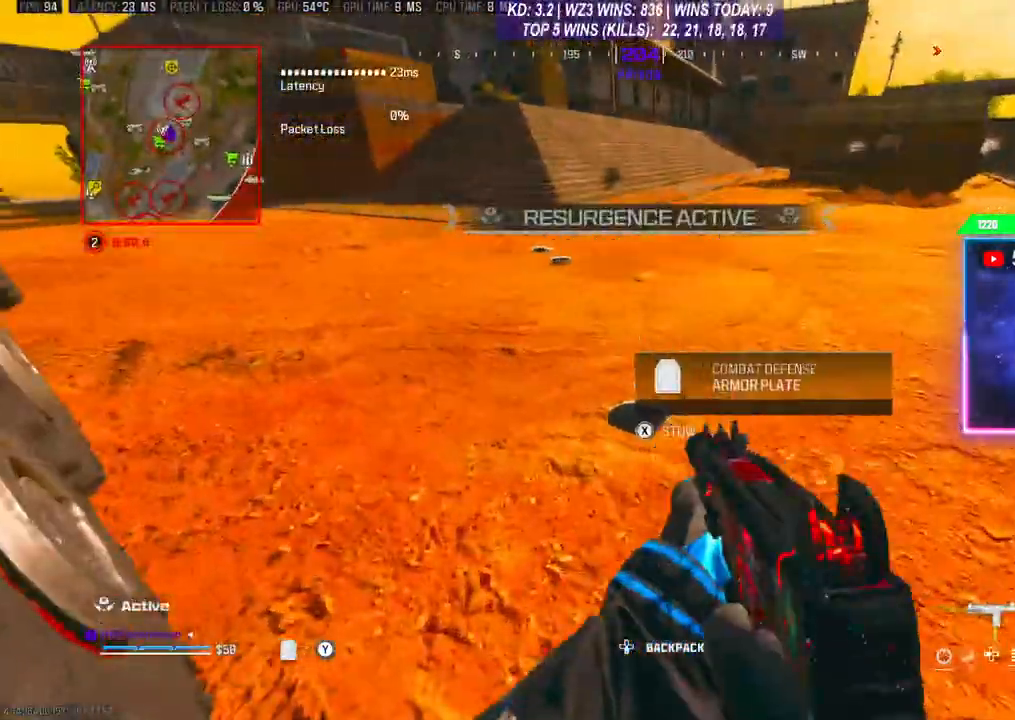
{"buttons": [], "left_stick": "up", "right_stick": "up", "events": [[33, "X", "down"], [67, "left_stick", "center"], [100, "X", "up"], [200, "left_stick", "up"], [500, "right_stick", "up"]]}
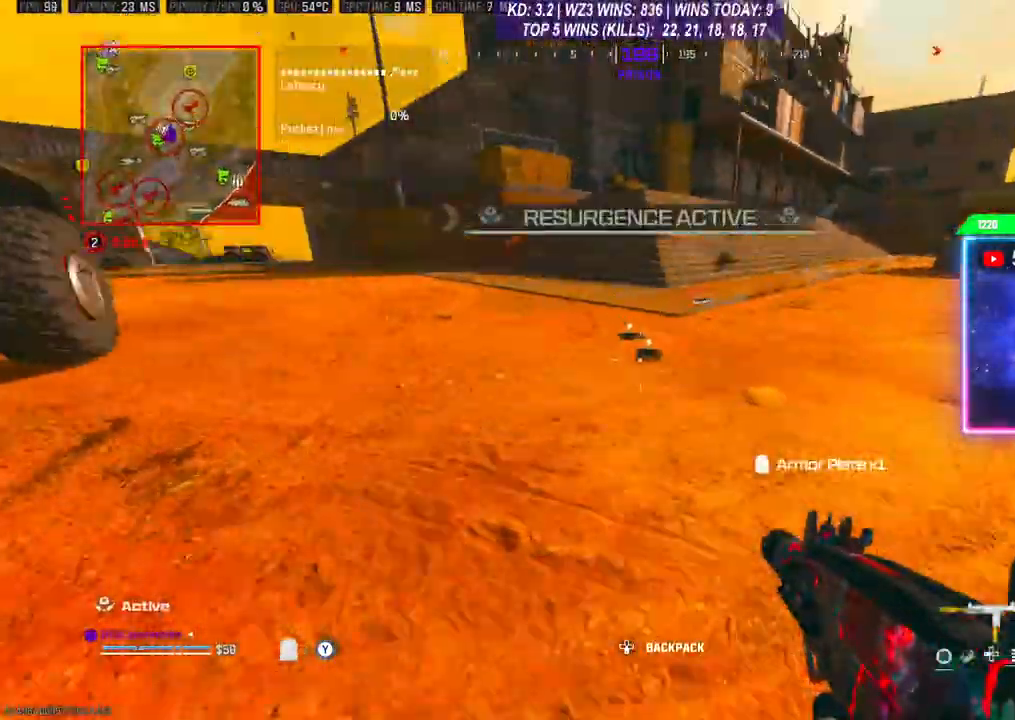
{"buttons": [], "left_stick": "up", "right_stick": "center", "events": [[100, "right_stick", "center"], [367, "X", "down"], [433, "X", "up"]]}
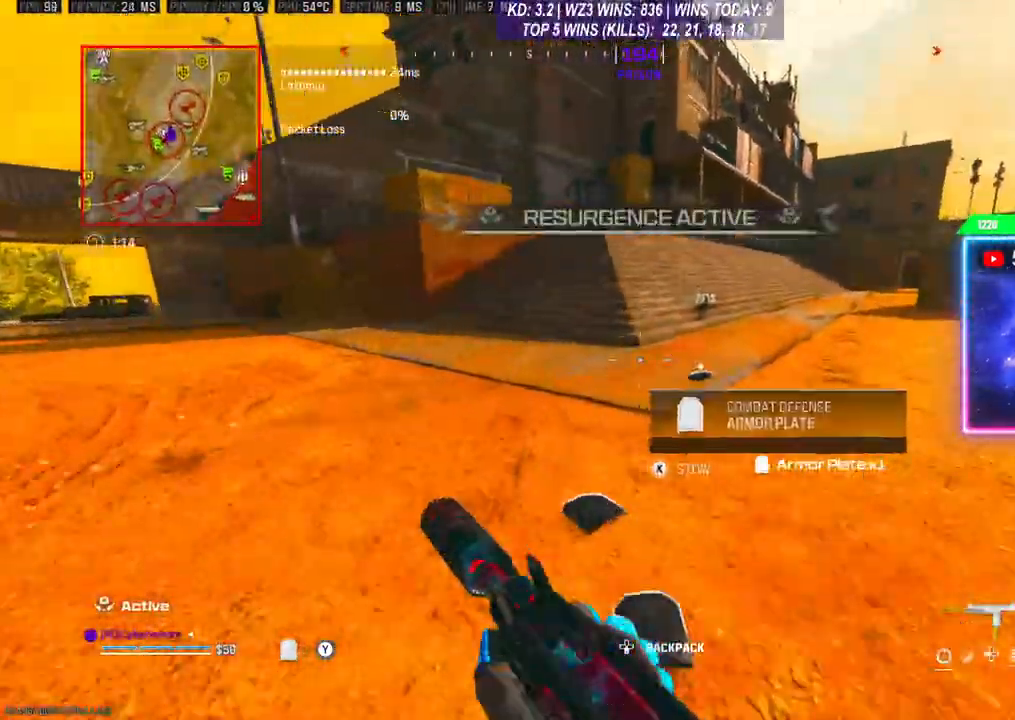
{"buttons": [], "left_stick": "up", "right_stick": "center", "events": [[33, "X", "down"], [100, "X", "up"], [367, "right_stick", "right"], [433, "right_stick", "center"]]}
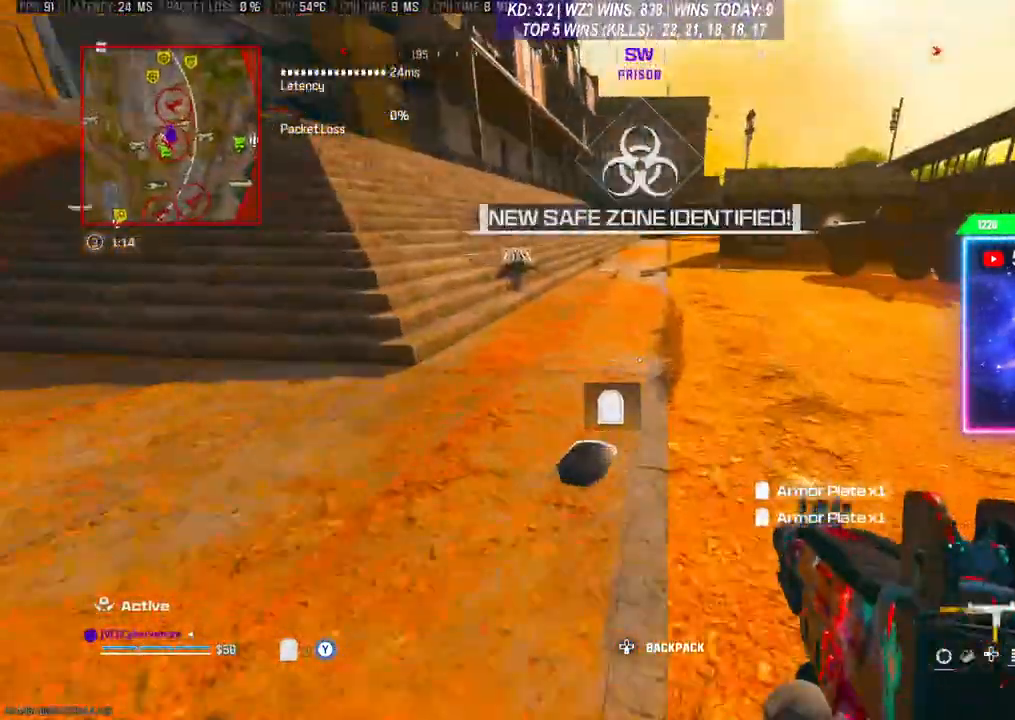
{"buttons": [], "left_stick": "up-right", "right_stick": "right", "events": [[33, "X", "down"], [67, "X", "up"], [167, "left_stick", "down-right"], [233, "right_stick", "right"], [300, "left_stick", "up-right"]]}
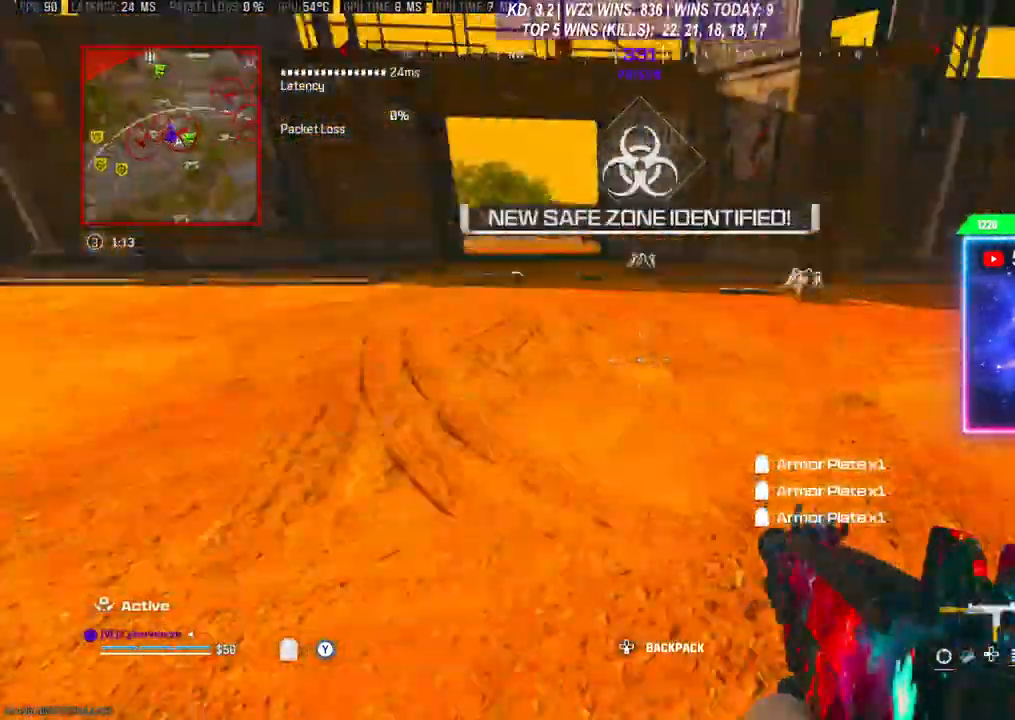
{"buttons": ["R3"], "left_stick": "up-right", "right_stick": "down-right", "events": [[33, "left_stick", "up"], [67, "right_stick", "center"], [267, "left_stick", "up-right"], [300, "R3", "down"], [367, "R3", "up"], [467, "R3", "down"], [500, "right_stick", "down-right"]]}
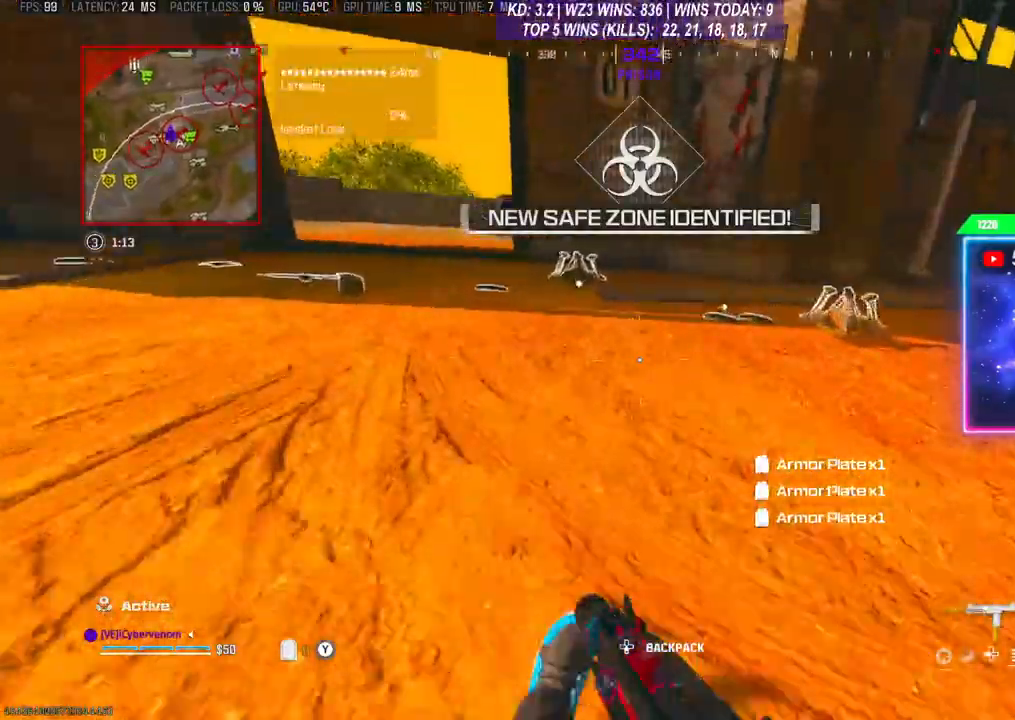
{"buttons": [], "left_stick": "down-right", "right_stick": "center", "events": [[33, "R3", "up"], [300, "right_stick", "center"], [333, "X", "down"], [400, "X", "up"], [467, "left_stick", "down-right"]]}
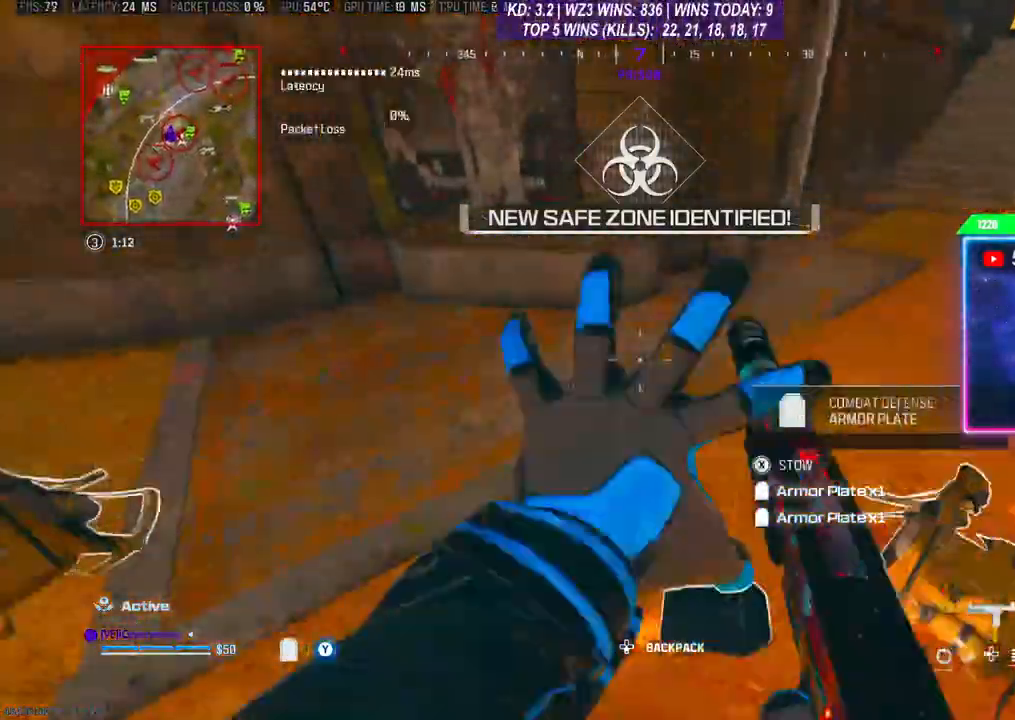
{"buttons": [], "left_stick": "down-left", "right_stick": "left", "events": [[67, "right_stick", "down-left"], [167, "left_stick", "up-right"], [200, "right_stick", "left"], [467, "left_stick", "down-left"]]}
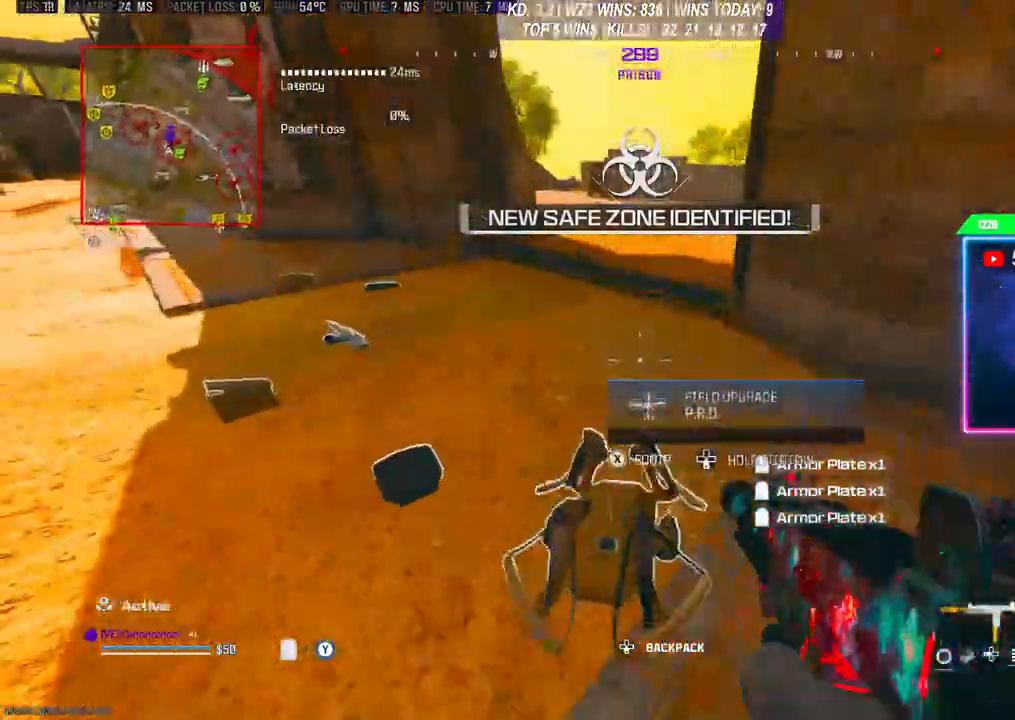
{"buttons": [], "left_stick": "down", "right_stick": "center", "events": [[133, "left_stick", "up-left"], [167, "right_stick", "center"], [300, "X", "down"], [300, "left_stick", "down"], [333, "X", "up"]]}
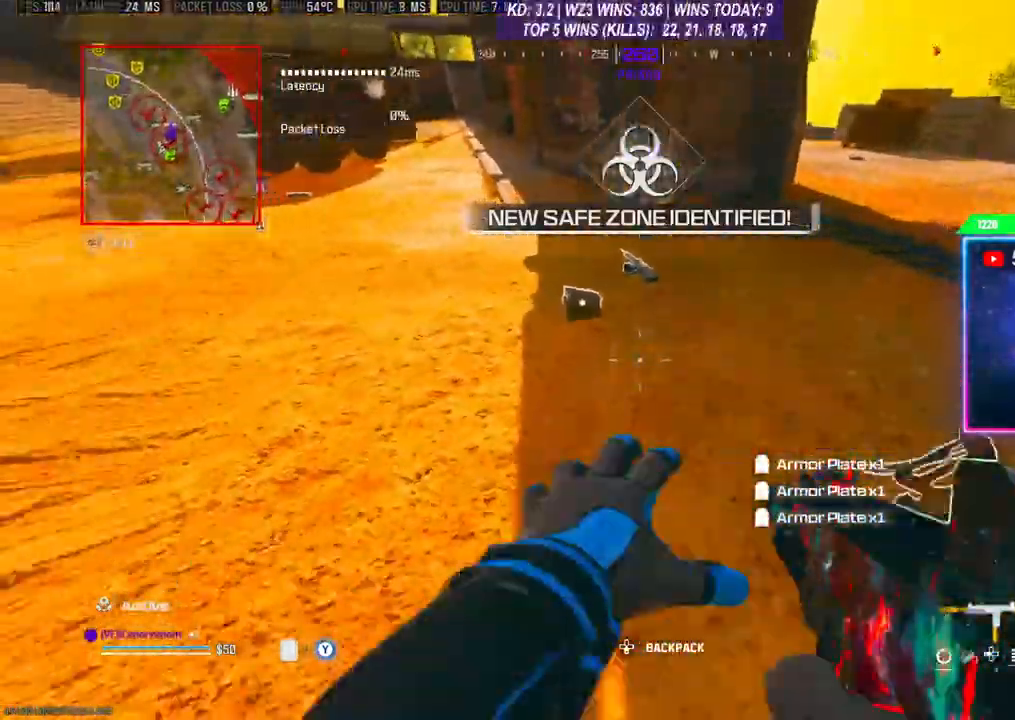
{"buttons": [], "left_stick": "down-left", "right_stick": "center", "events": [[67, "right_stick", "right"], [400, "right_stick", "center"], [433, "X", "down"], [433, "left_stick", "down-left"], [467, "X", "up"]]}
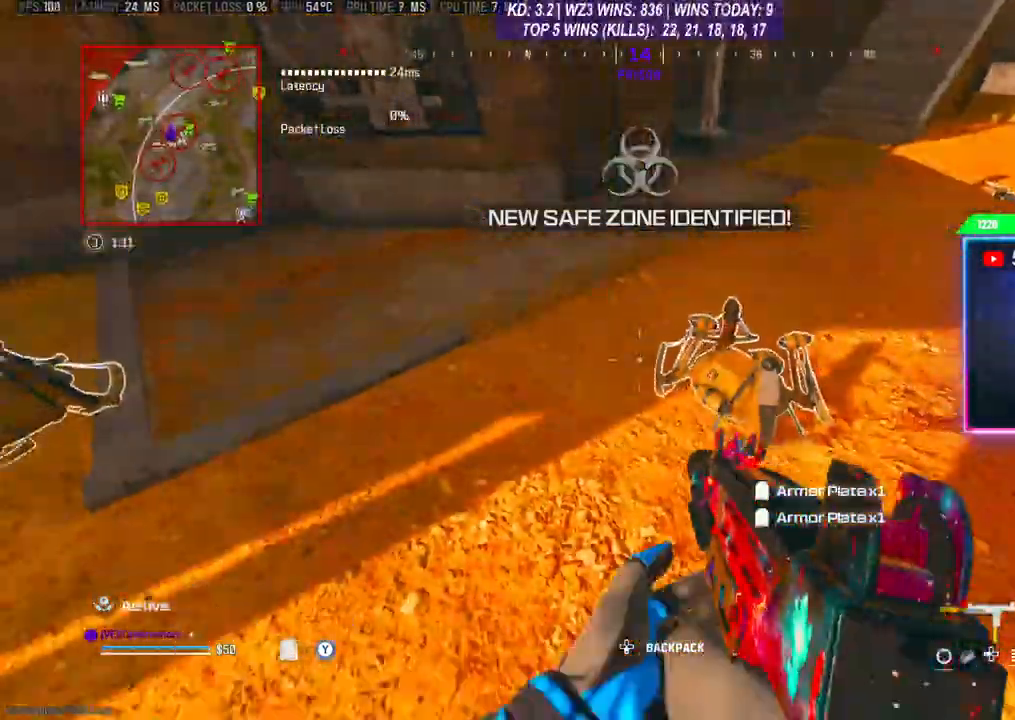
{"buttons": [], "left_stick": "up", "right_stick": "left", "events": [[167, "left_stick", "left"], [167, "right_stick", "left"], [267, "left_stick", "up-left"], [400, "left_stick", "up"]]}
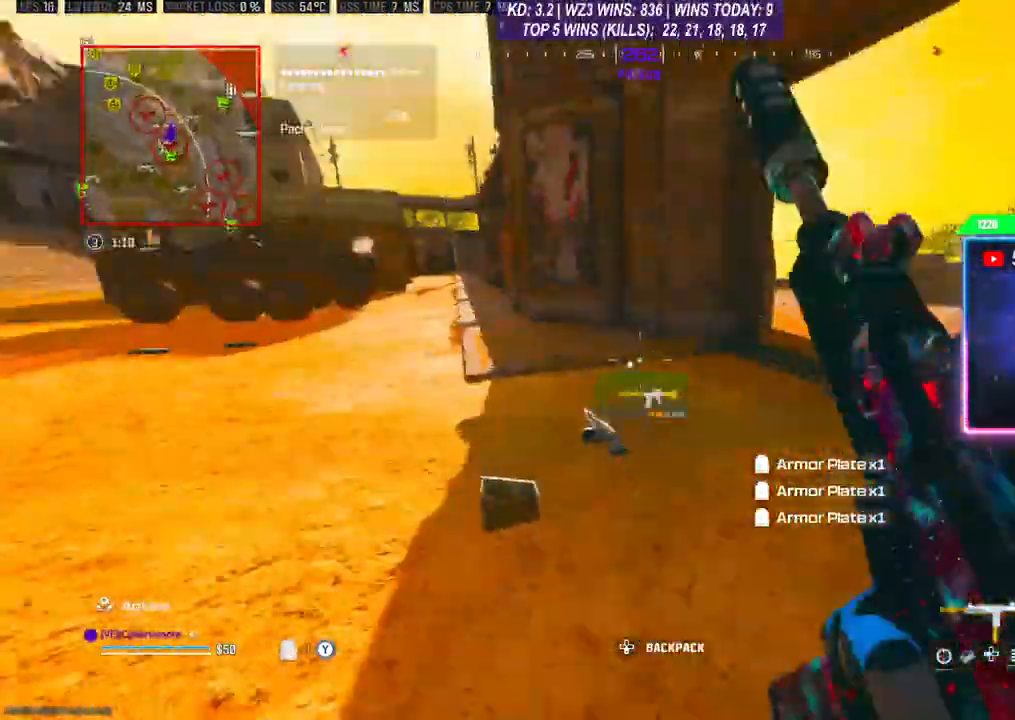
{"buttons": [], "left_stick": "down-right", "right_stick": "center", "events": [[100, "left_stick", "right"], [167, "left_stick", "down-right"], [233, "right_stick", "up"], [300, "right_stick", "center"]]}
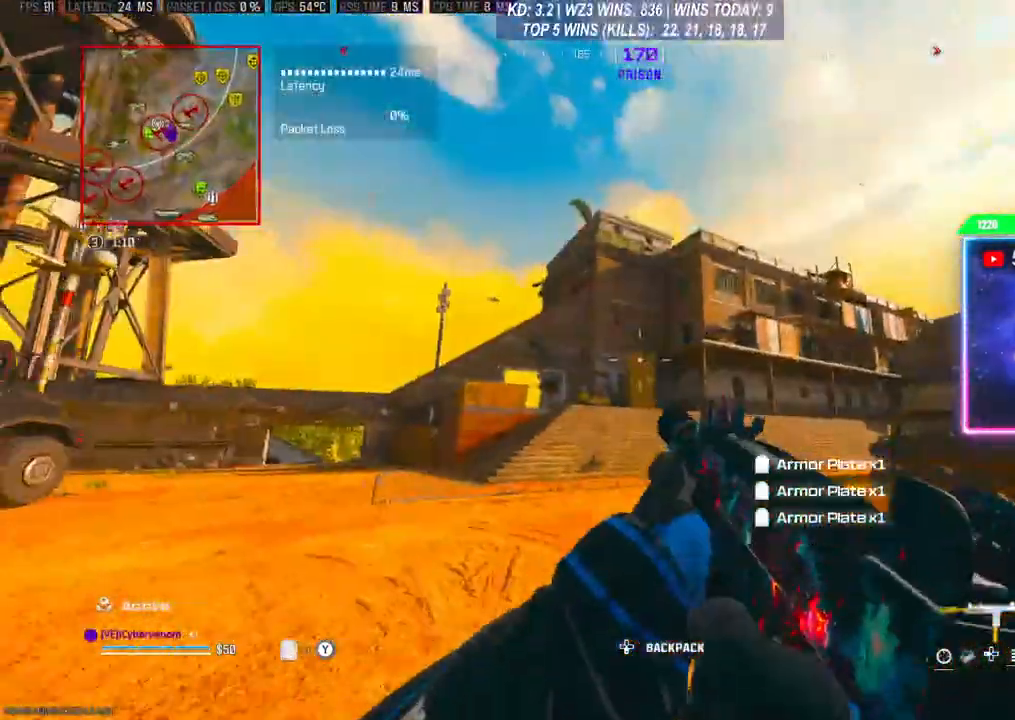
{"buttons": [], "left_stick": "up-right", "right_stick": "center", "events": [[500, "left_stick", "up-right"]]}
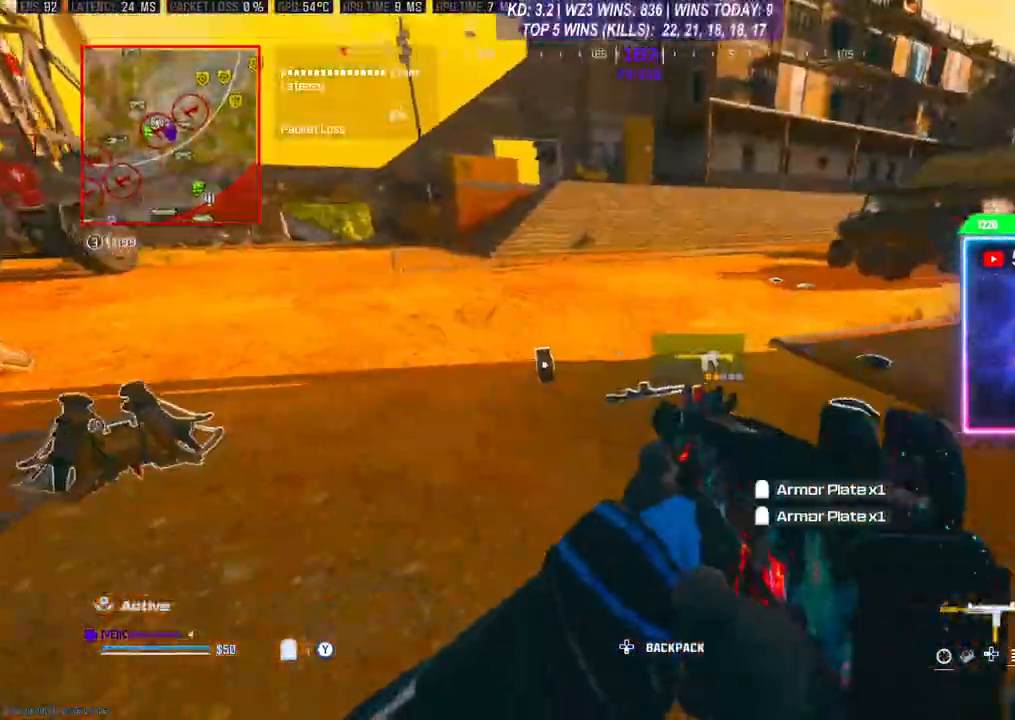
{"buttons": [], "left_stick": "left", "right_stick": "center", "events": [[33, "Y", "down"], [33, "left_stick", "up"], [100, "Y", "up"], [167, "right_stick", "down"], [200, "left_stick", "center"], [300, "right_stick", "center"], [333, "left_stick", "down"], [467, "left_stick", "left"]]}
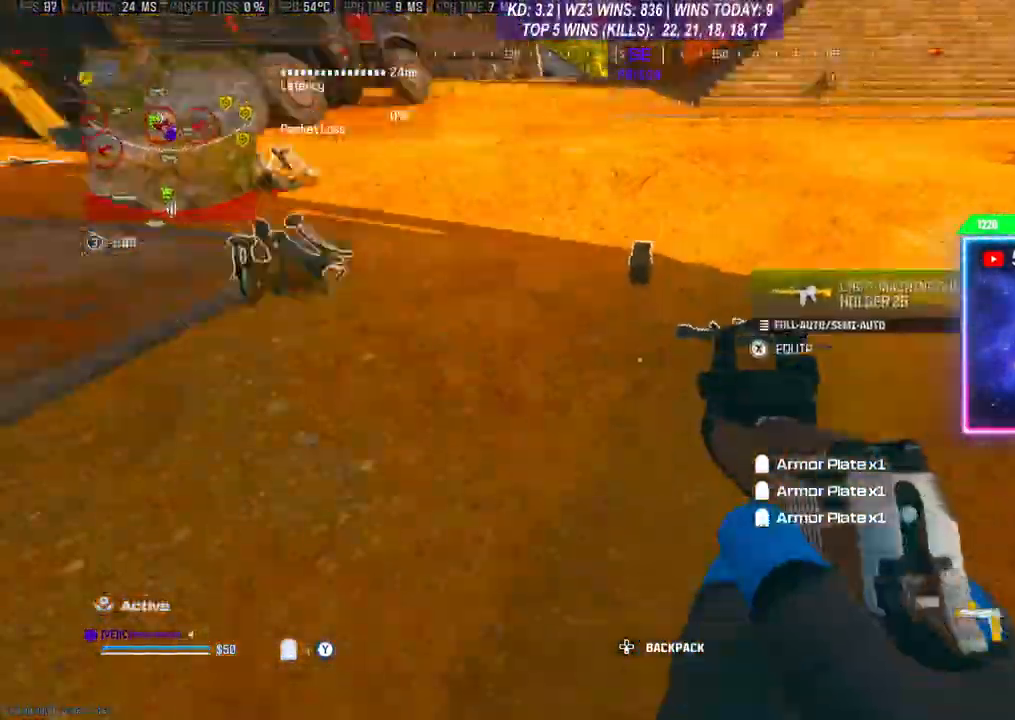
{"buttons": ["X"], "left_stick": "center", "right_stick": "center", "events": [[33, "left_stick", "up"], [33, "right_stick", "left"], [100, "right_stick", "center"], [200, "left_stick", "center"], [400, "left_stick", "up"], [500, "X", "down"], [500, "left_stick", "center"]]}
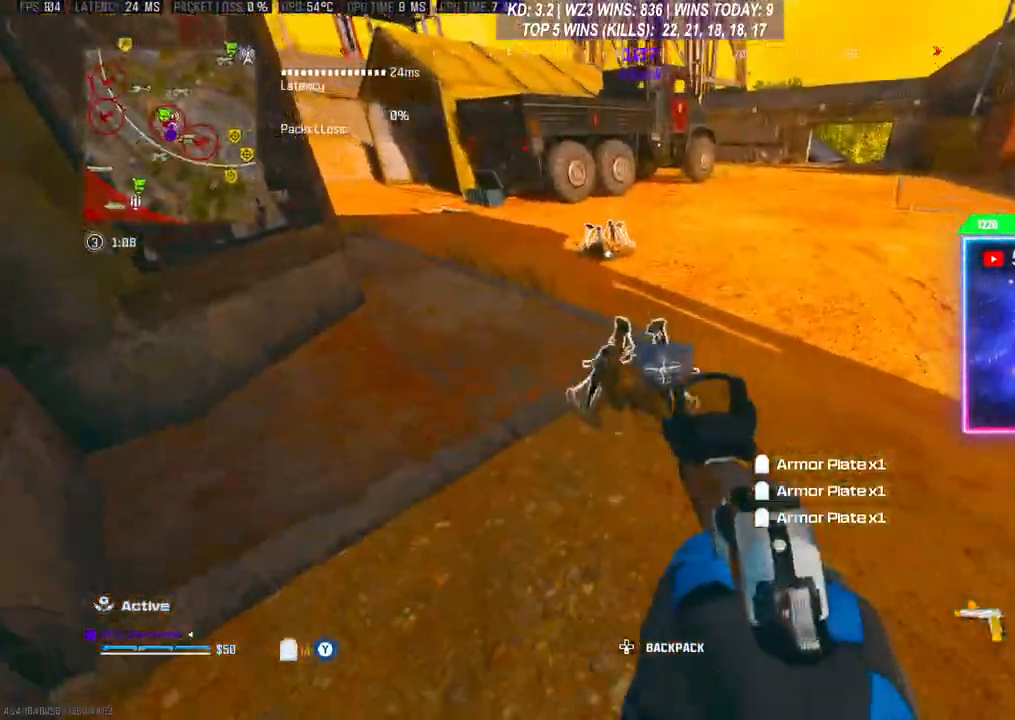
{"buttons": [], "left_stick": "down-right", "right_stick": "right", "events": [[67, "X", "up"], [67, "left_stick", "down-right"], [267, "right_stick", "right"]]}
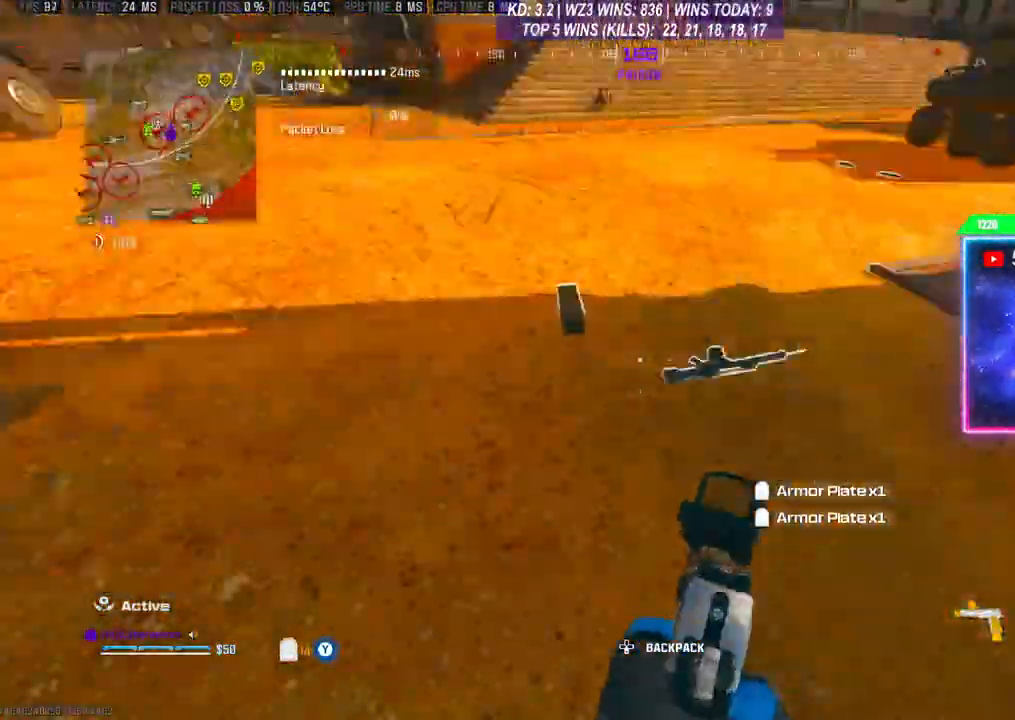
{"buttons": [], "left_stick": "down-left", "right_stick": "center", "events": [[100, "X", "down"], [100, "right_stick", "center"], [133, "X", "up"], [167, "left_stick", "down"], [400, "left_stick", "down-left"]]}